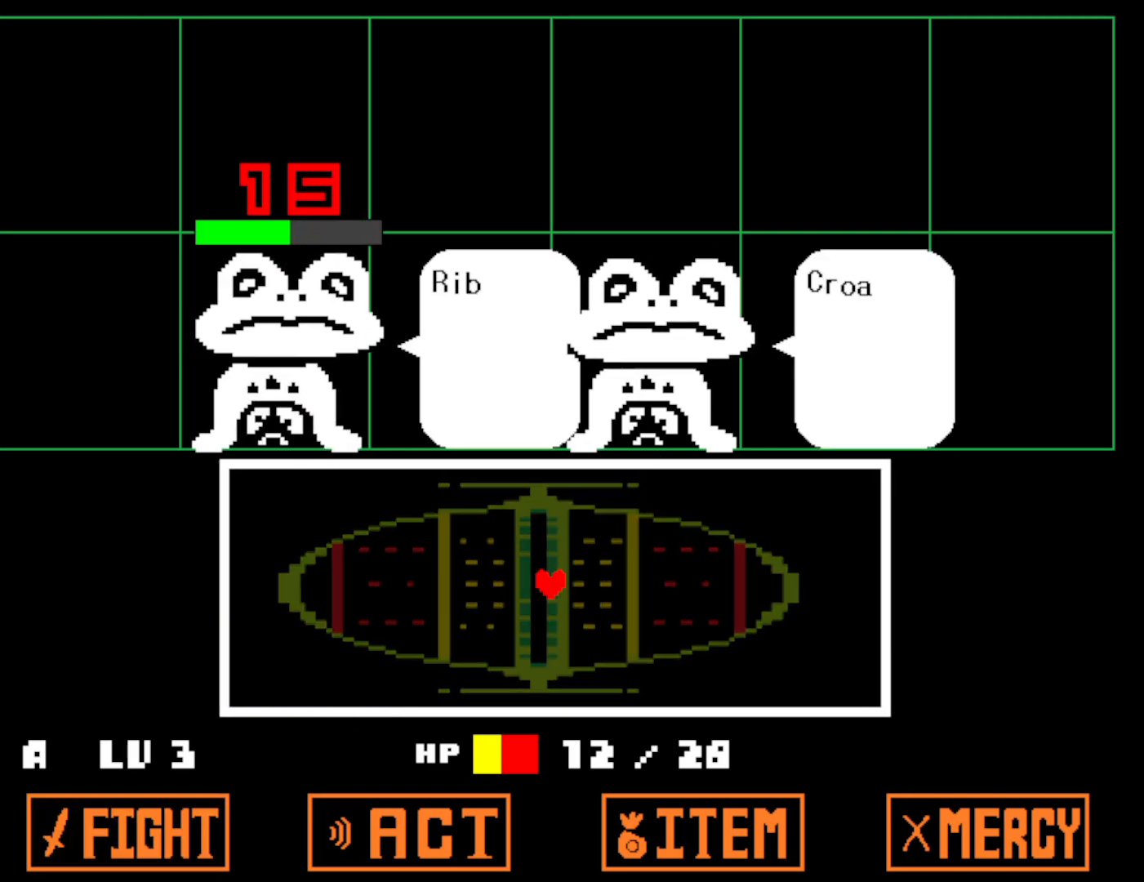
Gameplay with keyboard; each line is a JSON object with the keys held at the frame after it. "events" lists presses ("down") and releases ("up") of "c", "ctrl", "down", "left", "return", "right", "shift", "up", "x" and "z" between this image and that frame as [ms after this image, input, new state], when the widget could be followed in between. No other keys are recorded. Mouse input is not recorded.
{"keys": ["down", "right", "x"], "events": [[33, "z", "up"], [67, "right", "down"], [83, "down", "down"], [83, "x", "up"], [83, "z", "down"], [167, "x", "down"], [167, "z", "up"], [233, "x", "up"], [233, "z", "down"], [300, "x", "down"], [333, "z", "up"], [367, "z", "down"], [383, "x", "up"], [417, "x", "down"], [467, "z", "up"]]}
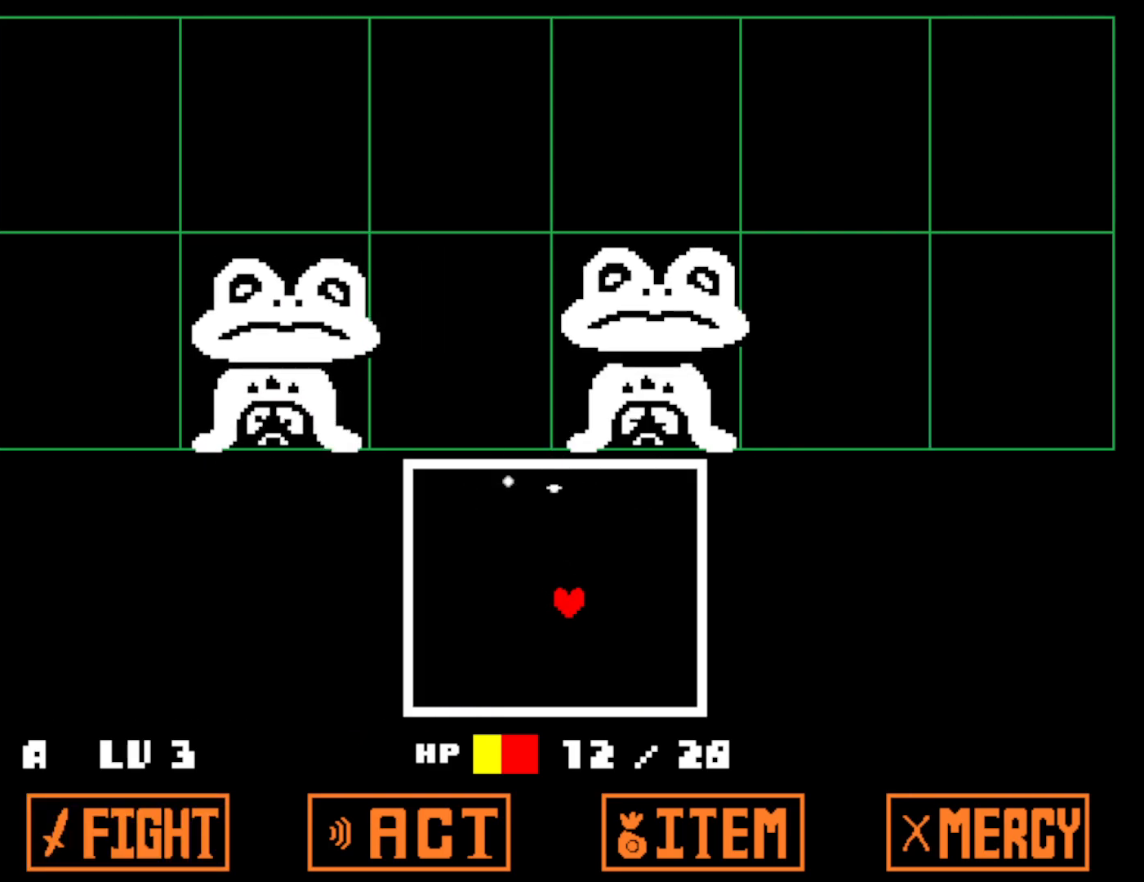
{"keys": ["down", "left"], "events": [[17, "x", "up"], [500, "left", "down"], [500, "right", "up"]]}
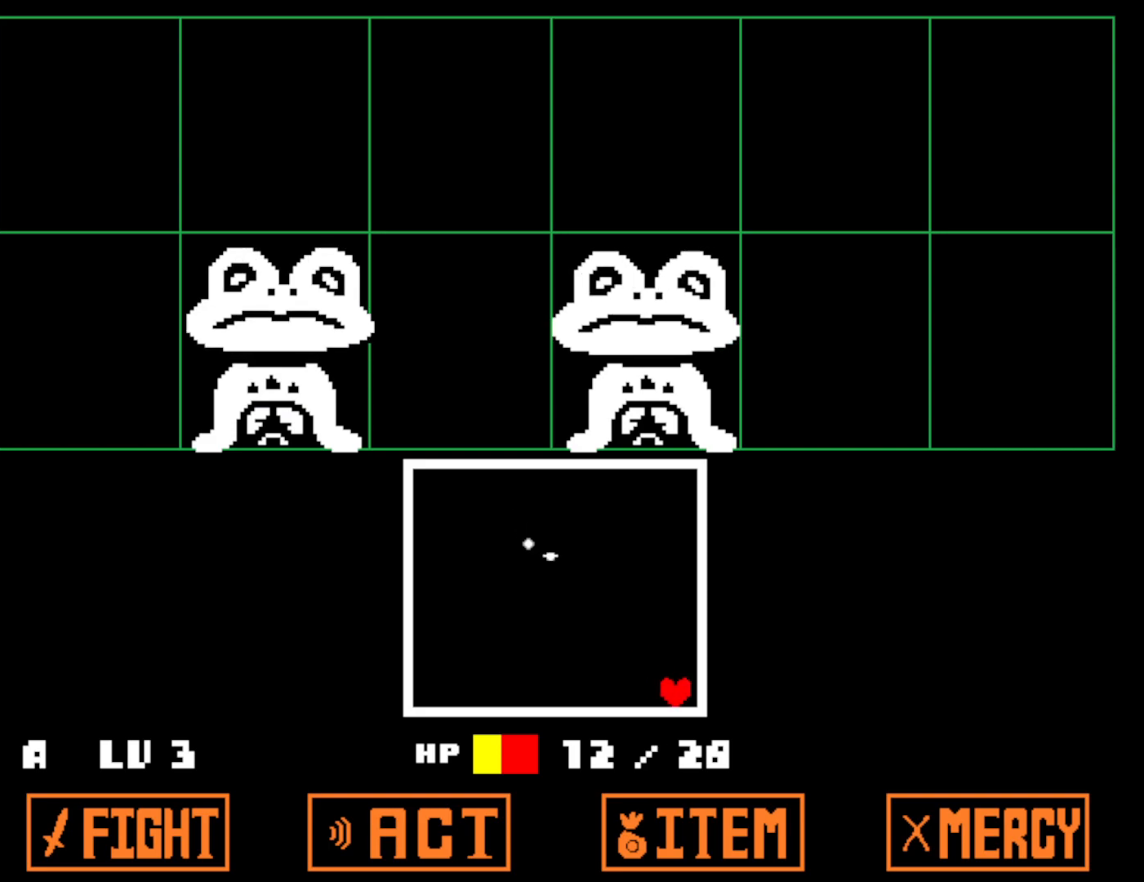
{"keys": [], "events": [[17, "down", "up"], [400, "left", "up"]]}
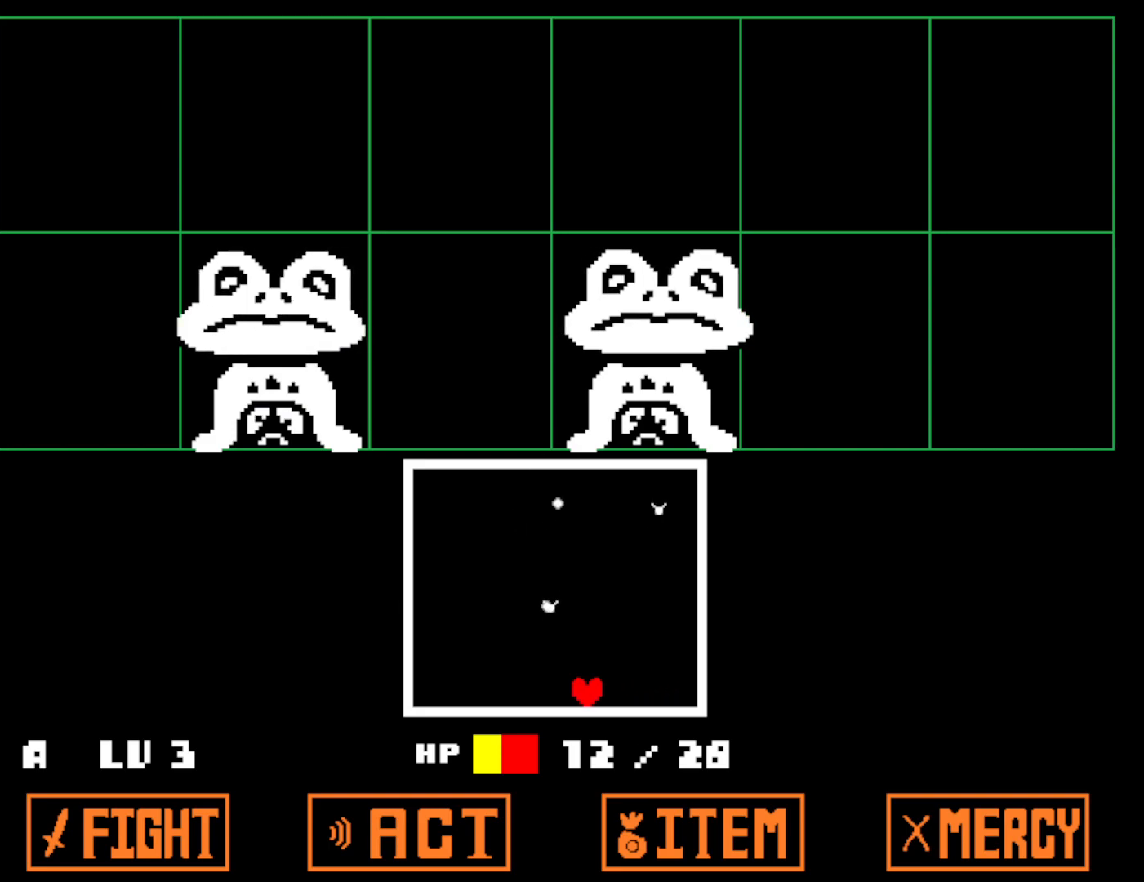
{"keys": ["left"], "events": [[67, "left", "down"]]}
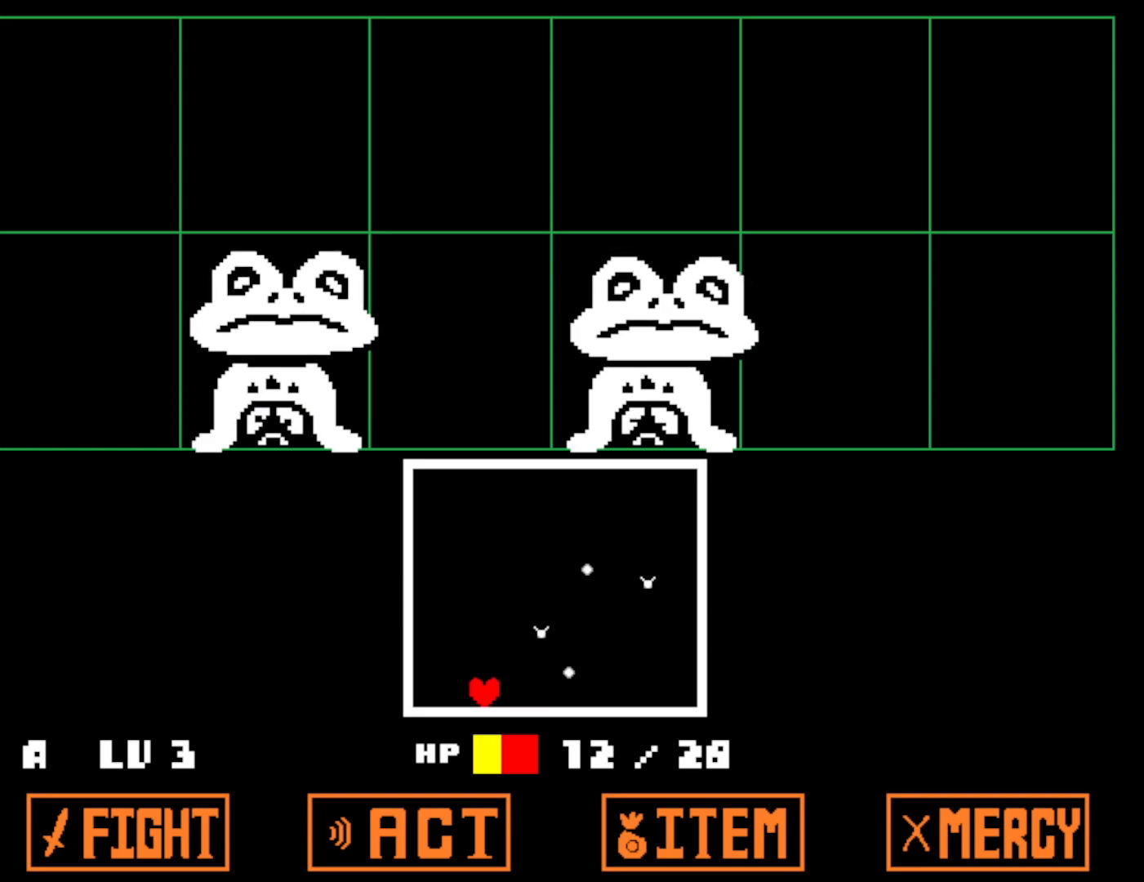
{"keys": ["right", "up"], "events": [[367, "up", "down"], [417, "left", "up"], [467, "right", "down"]]}
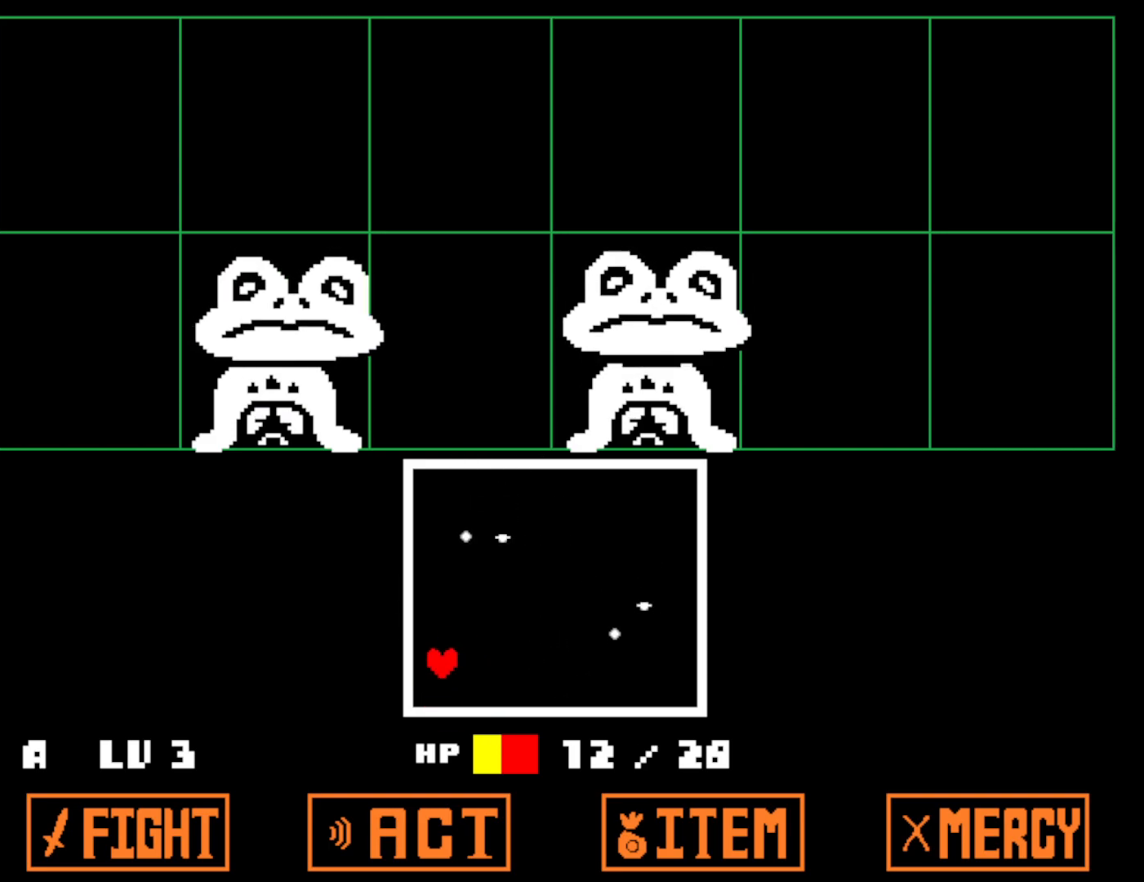
{"keys": ["right"], "events": [[83, "up", "up"]]}
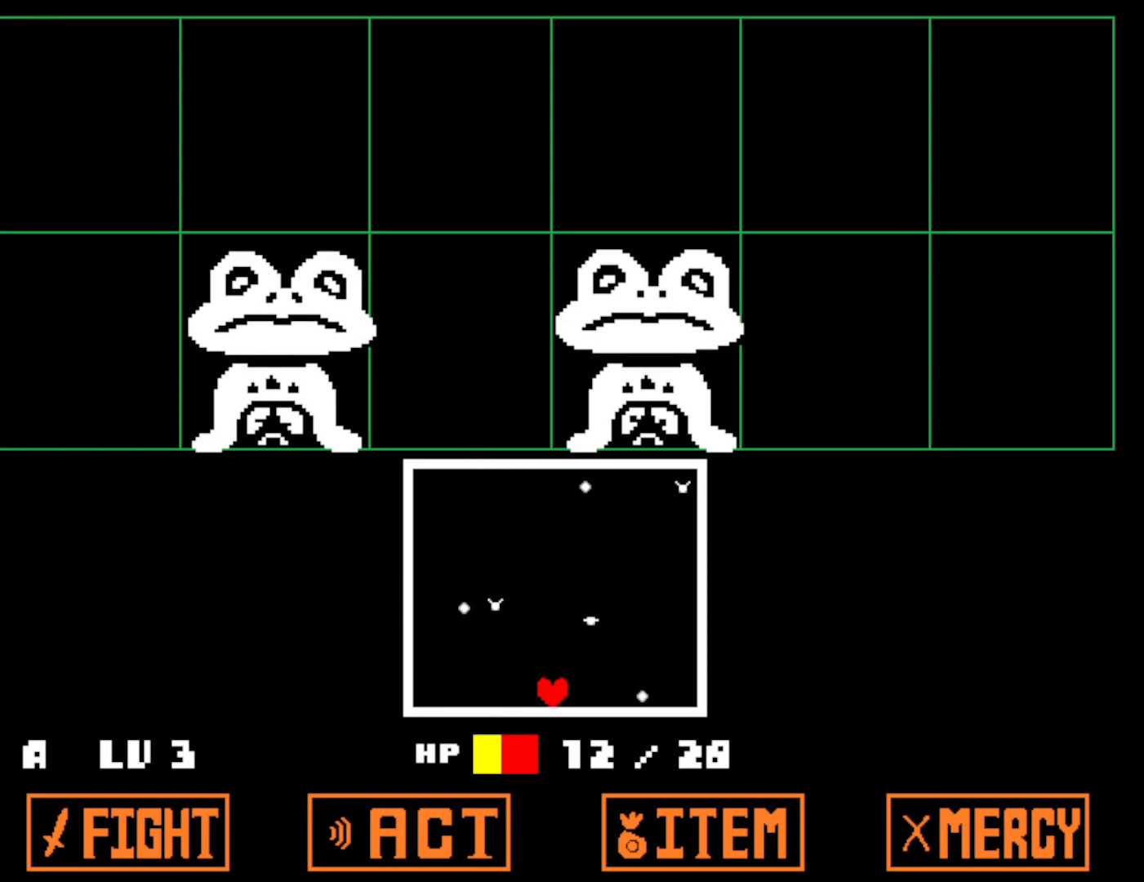
{"keys": ["right"], "events": [[133, "right", "up"], [383, "right", "down"]]}
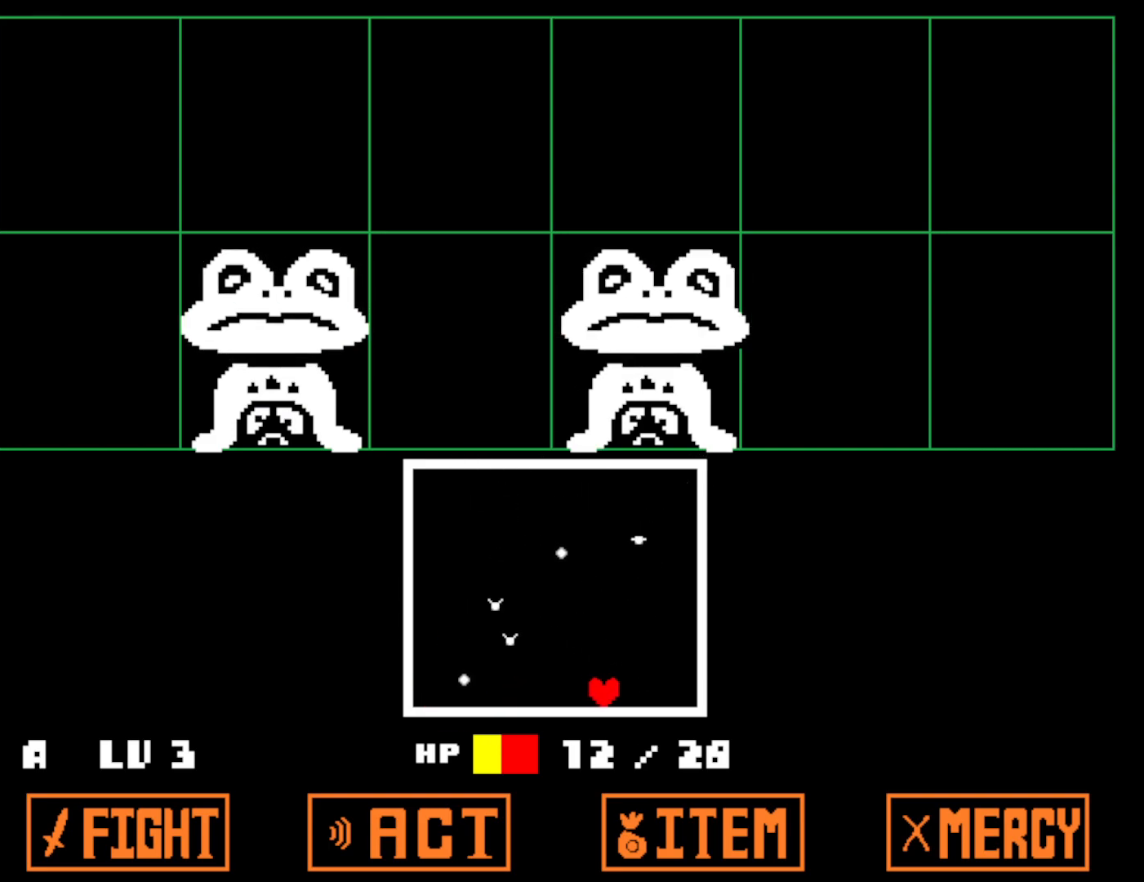
{"keys": [], "events": [[400, "up", "down"], [450, "up", "up"], [483, "right", "up"]]}
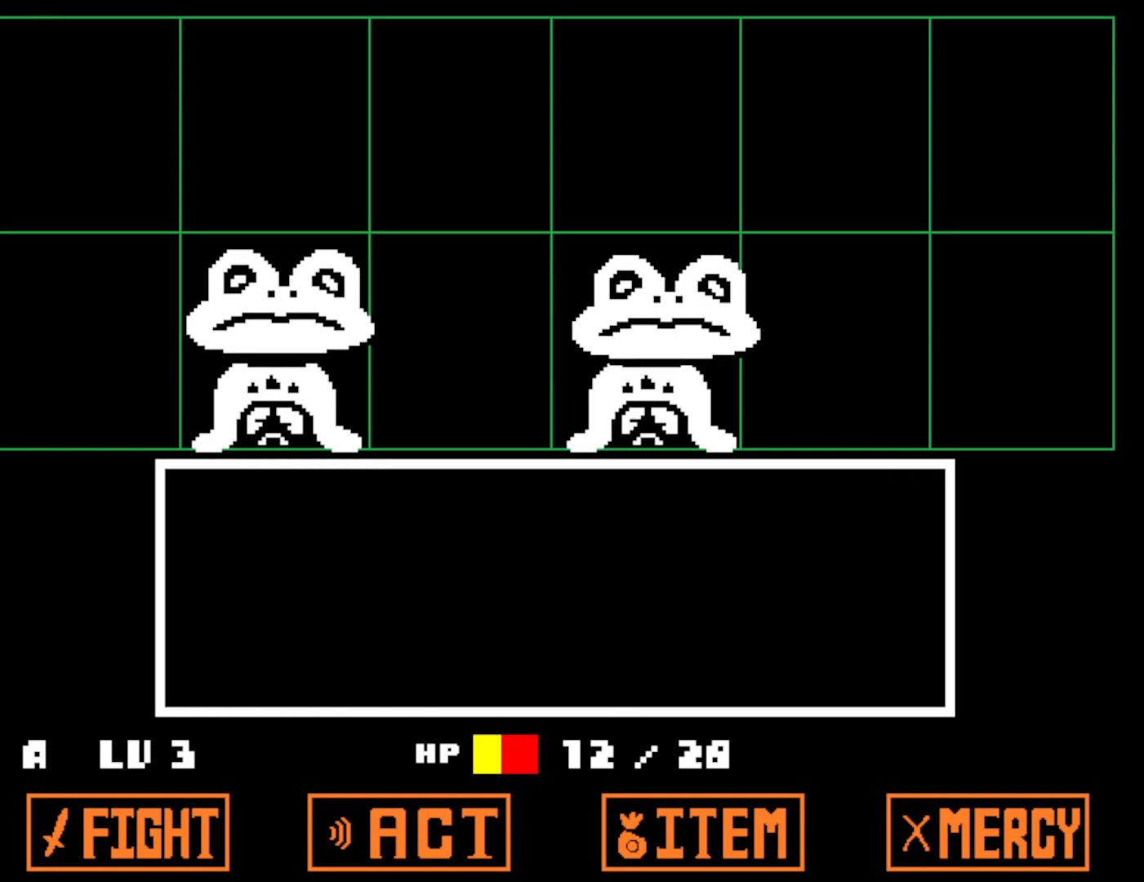
{"keys": [], "events": [[250, "z", "down"], [317, "z", "up"], [367, "z", "down"], [450, "z", "up"]]}
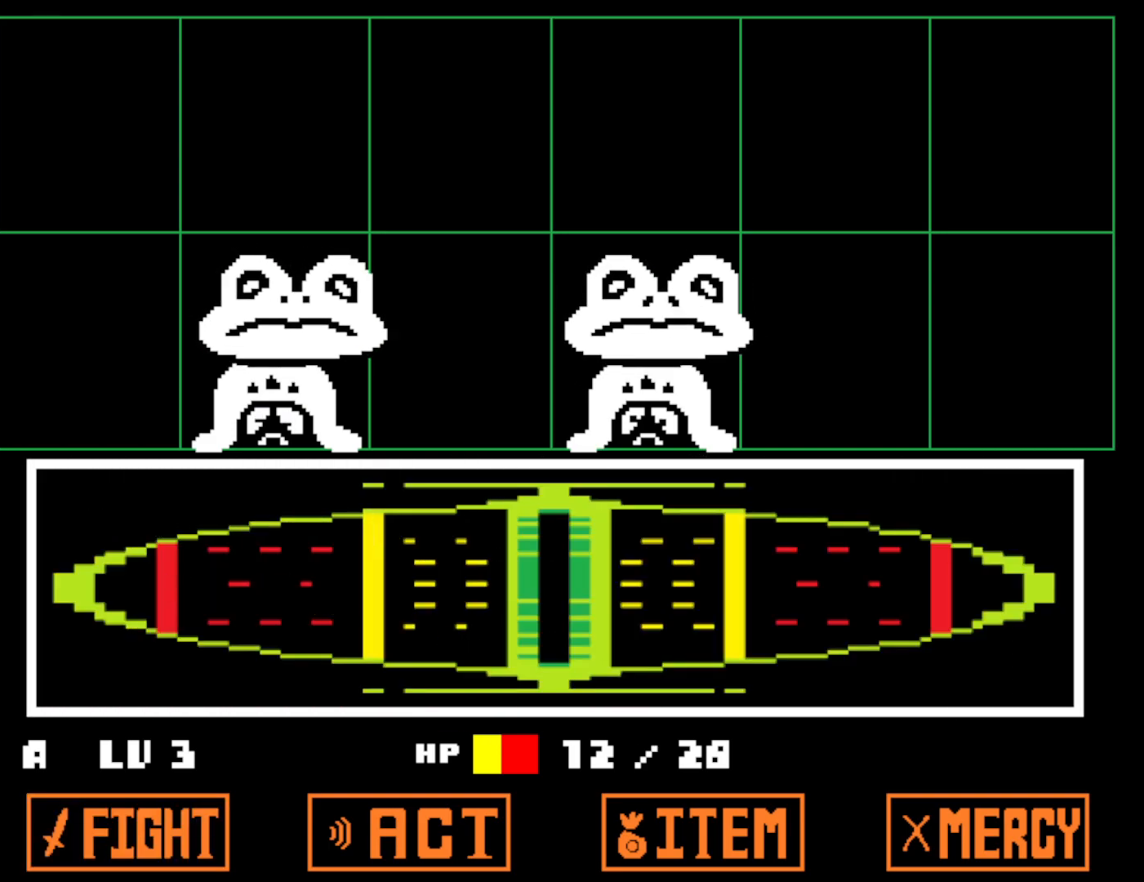
{"keys": [], "events": []}
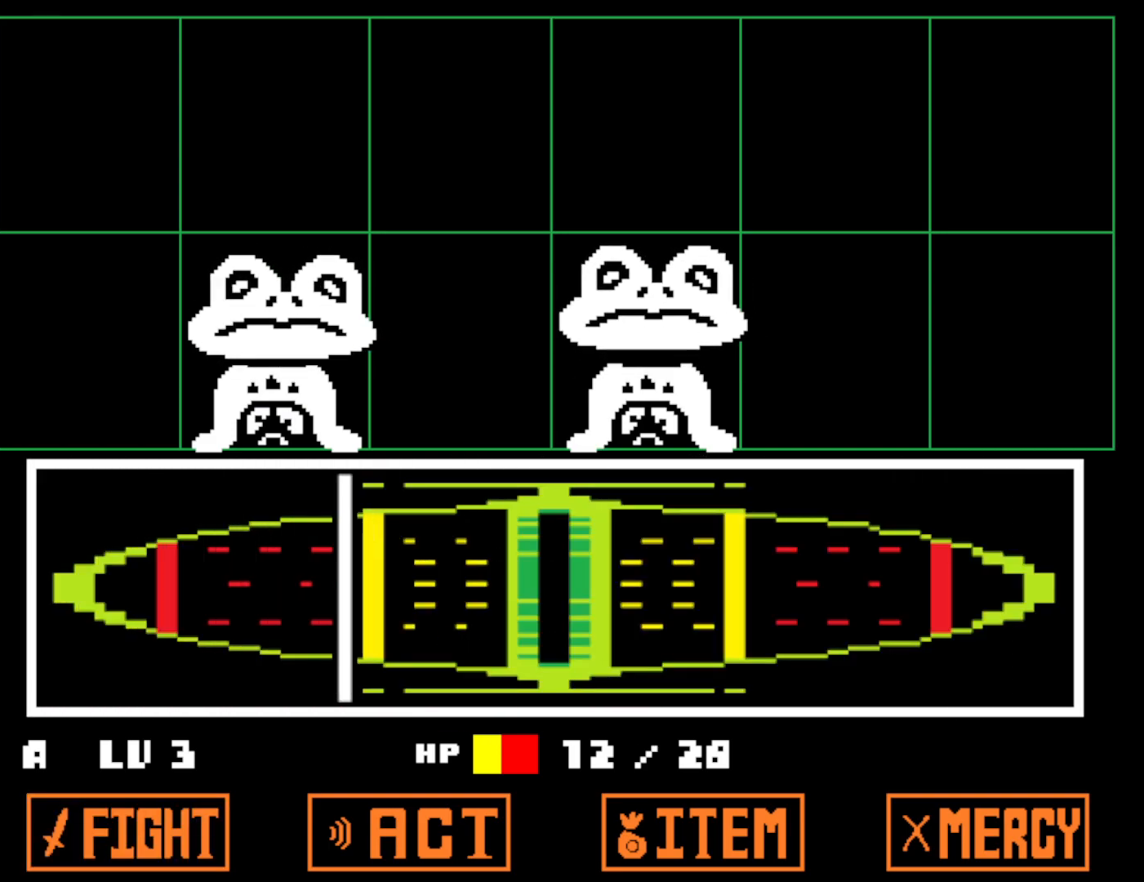
{"keys": ["z"], "events": [[333, "z", "down"], [383, "z", "up"], [467, "z", "down"]]}
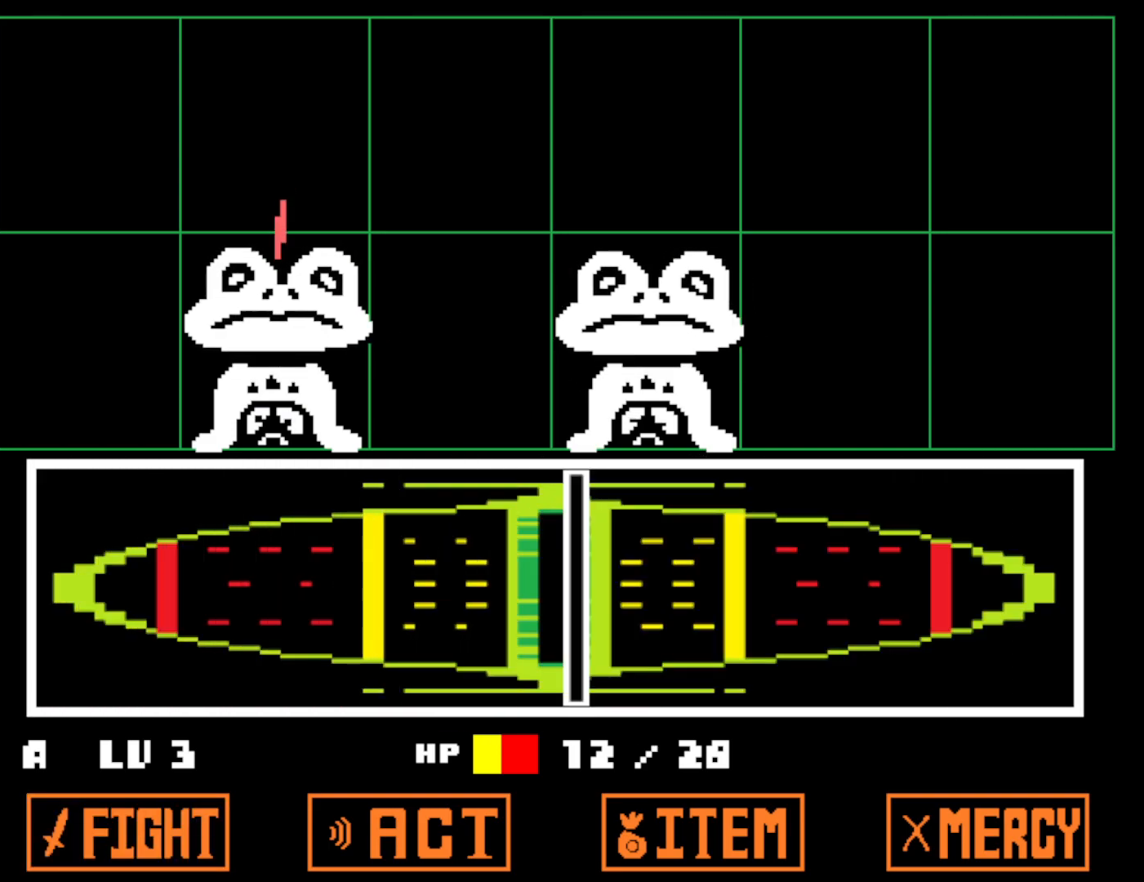
{"keys": [], "events": [[33, "z", "up"], [100, "z", "down"], [133, "x", "down"], [133, "z", "up"], [267, "x", "up"], [400, "z", "down"], [450, "z", "up"], [467, "x", "down"], [483, "x", "up"]]}
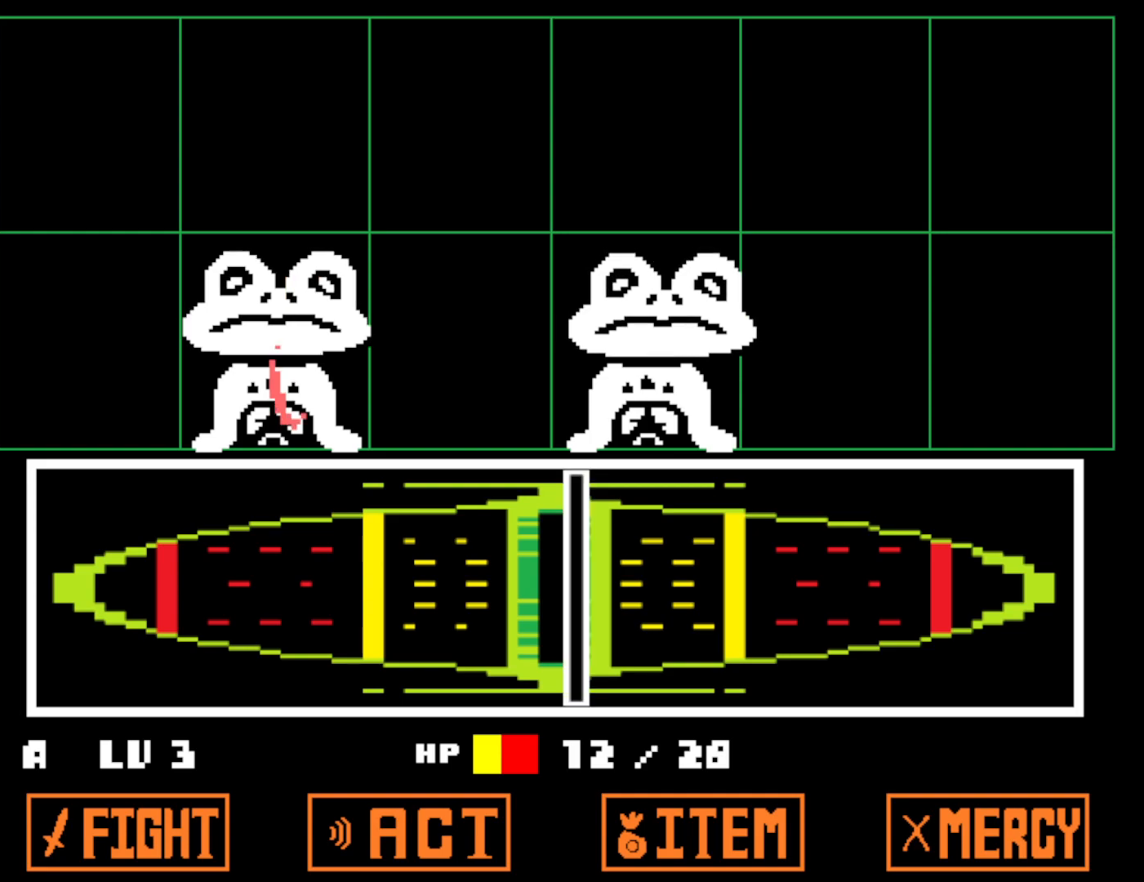
{"keys": [], "events": []}
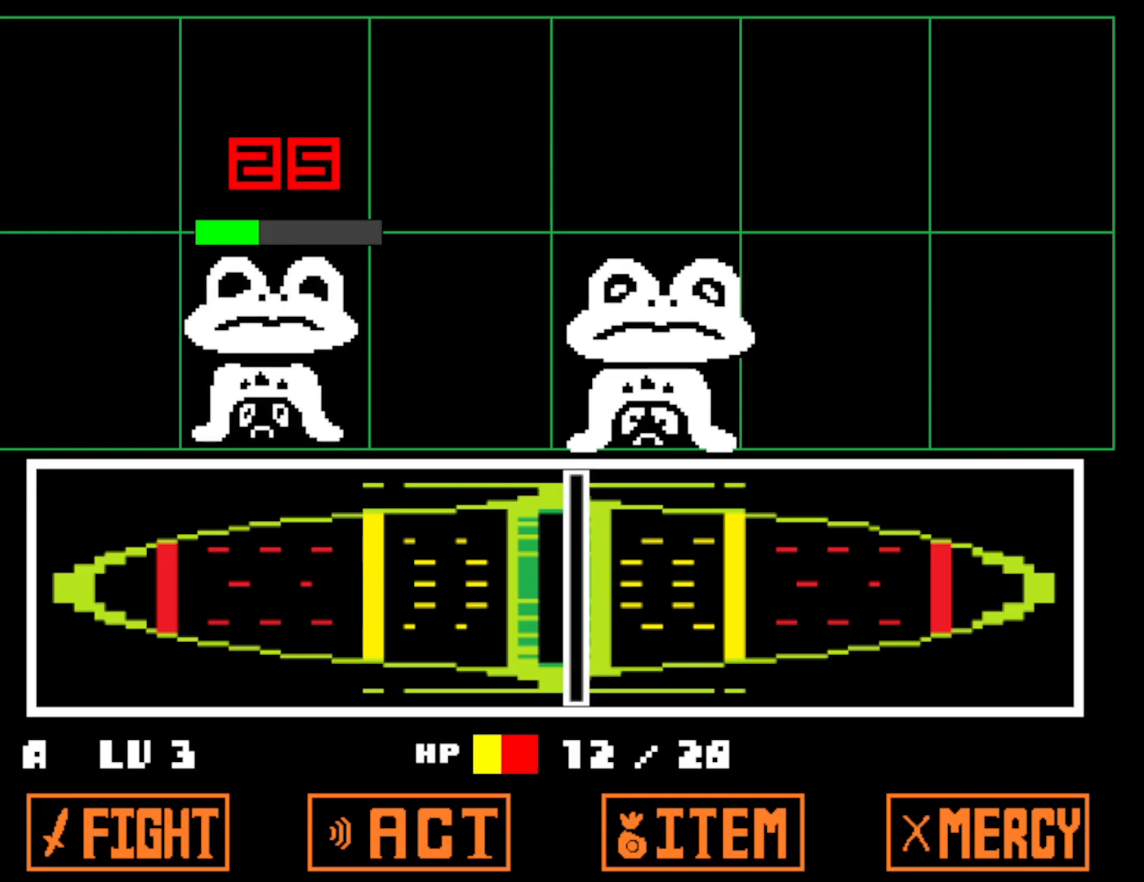
{"keys": ["down", "right", "x"], "events": [[250, "down", "down"], [267, "right", "down"], [367, "z", "down"], [433, "x", "down"], [483, "z", "up"]]}
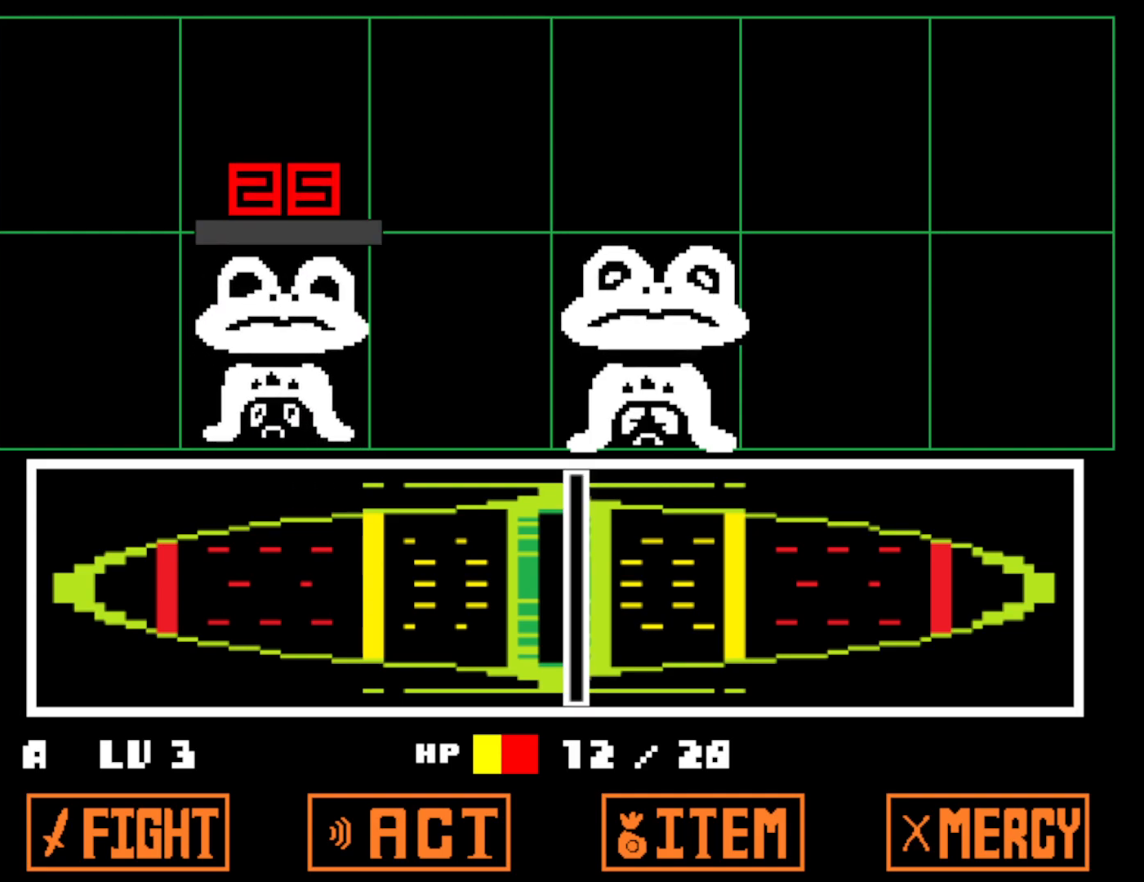
{"keys": ["down", "right", "z"], "events": [[17, "x", "up"], [67, "z", "down"], [83, "x", "down"], [117, "z", "up"], [183, "x", "up"], [217, "z", "down"], [267, "x", "down"], [267, "z", "up"], [333, "x", "up"], [350, "z", "down"], [400, "x", "down"], [400, "z", "up"], [483, "x", "up"], [483, "z", "down"]]}
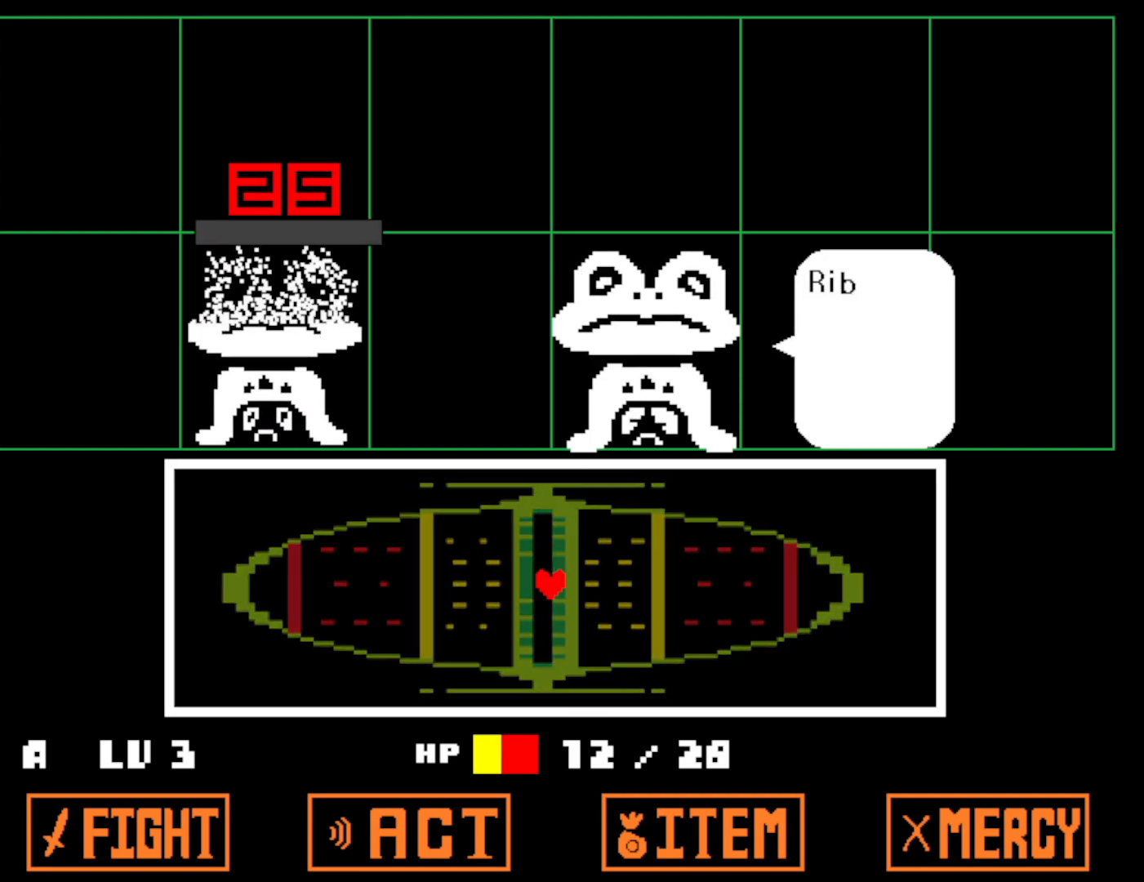
{"keys": ["down", "right", "x", "z"], "events": [[50, "x", "down"], [50, "z", "up"], [133, "x", "up"], [133, "z", "down"], [217, "x", "down"], [217, "z", "up"], [283, "x", "up"], [283, "z", "down"], [350, "x", "down"], [383, "z", "up"], [417, "z", "down"], [433, "x", "up"], [500, "x", "down"]]}
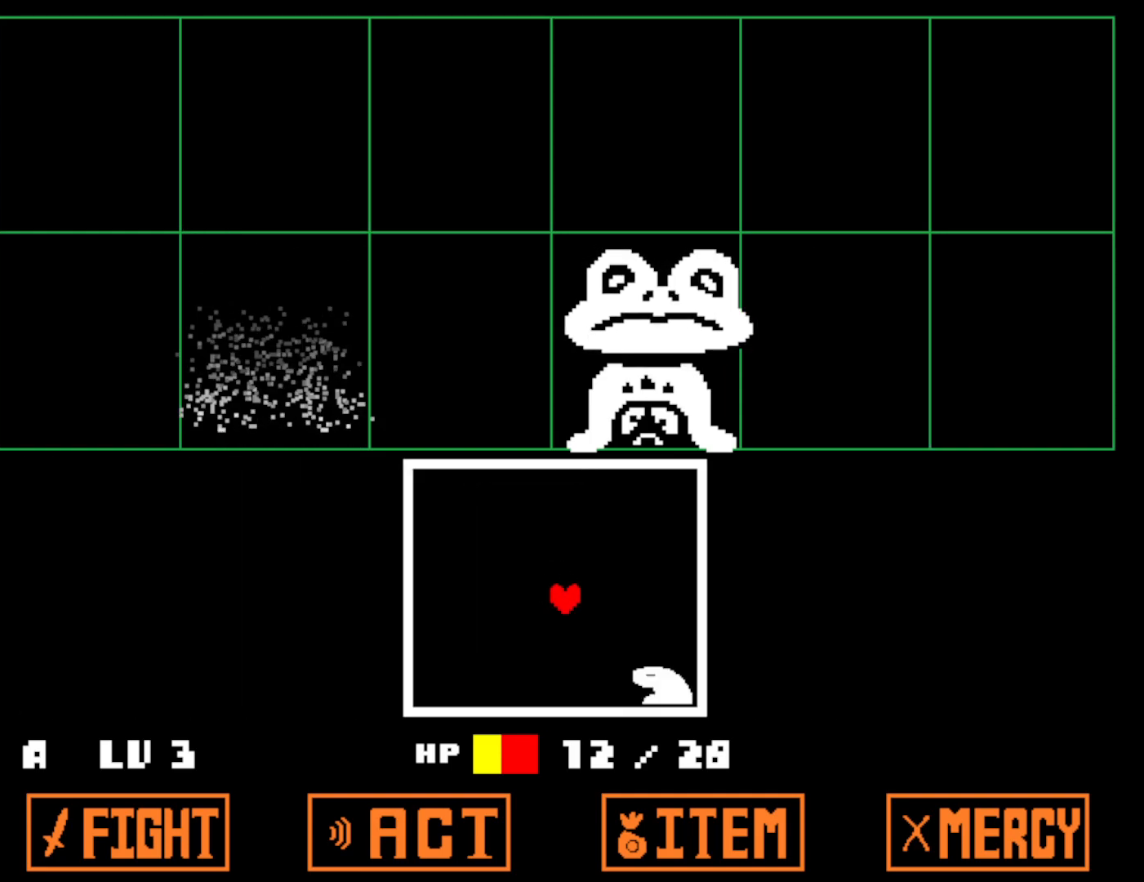
{"keys": [], "events": [[33, "z", "up"], [67, "x", "up"], [467, "right", "up"], [483, "down", "up"]]}
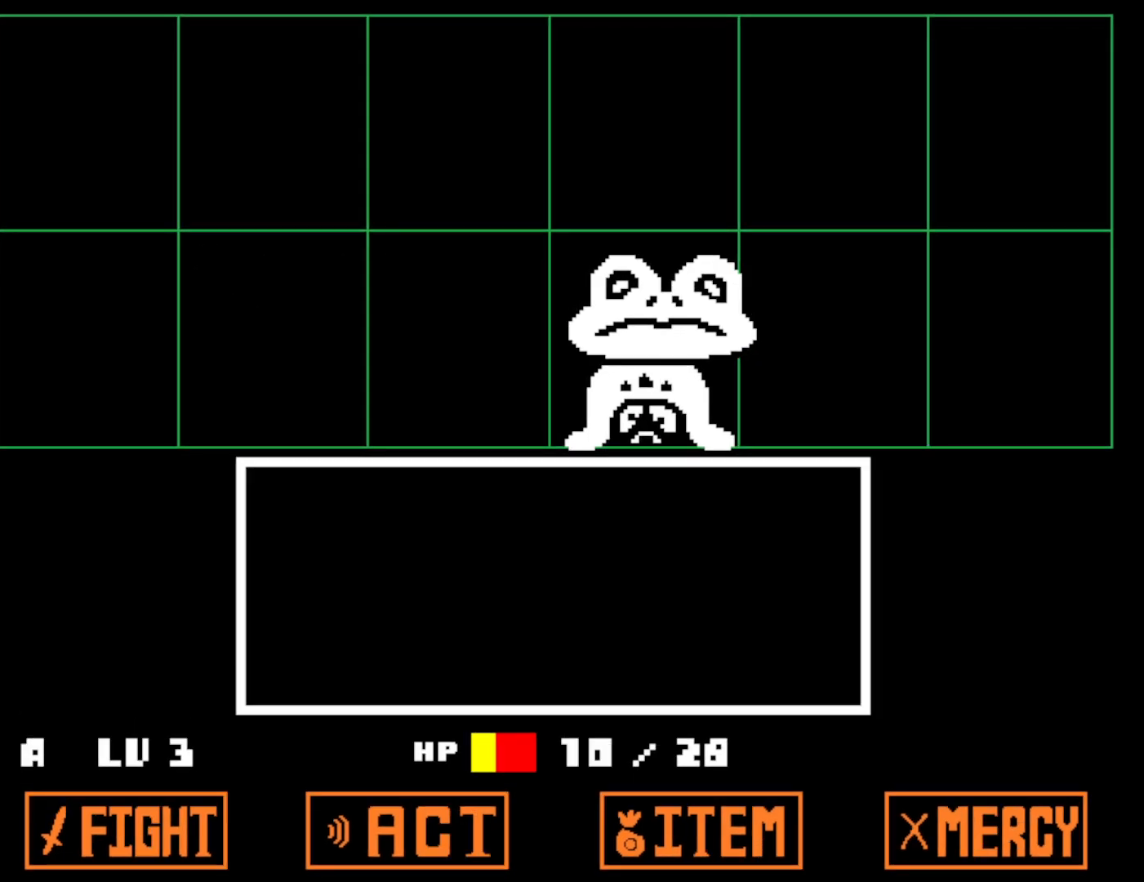
{"keys": ["z"], "events": [[483, "z", "down"]]}
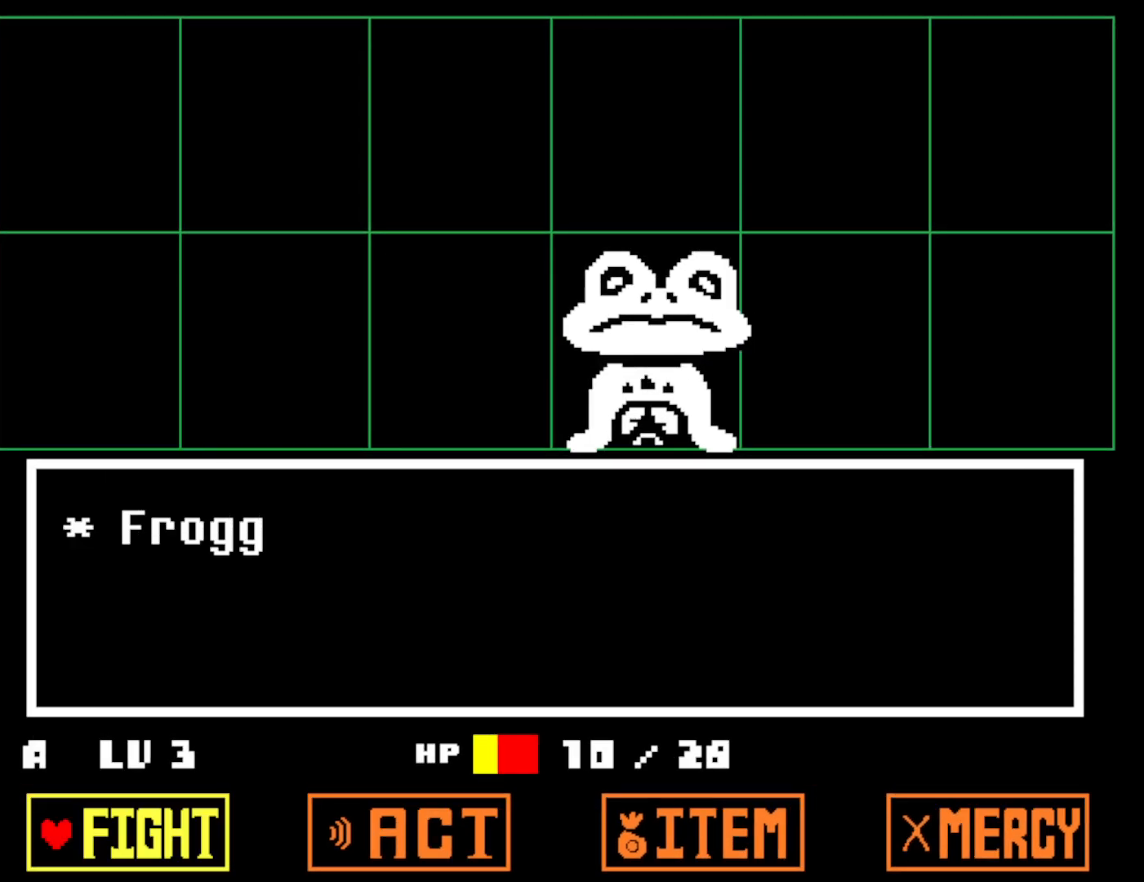
{"keys": [], "events": [[33, "return", "down"], [67, "z", "up"], [100, "return", "up"]]}
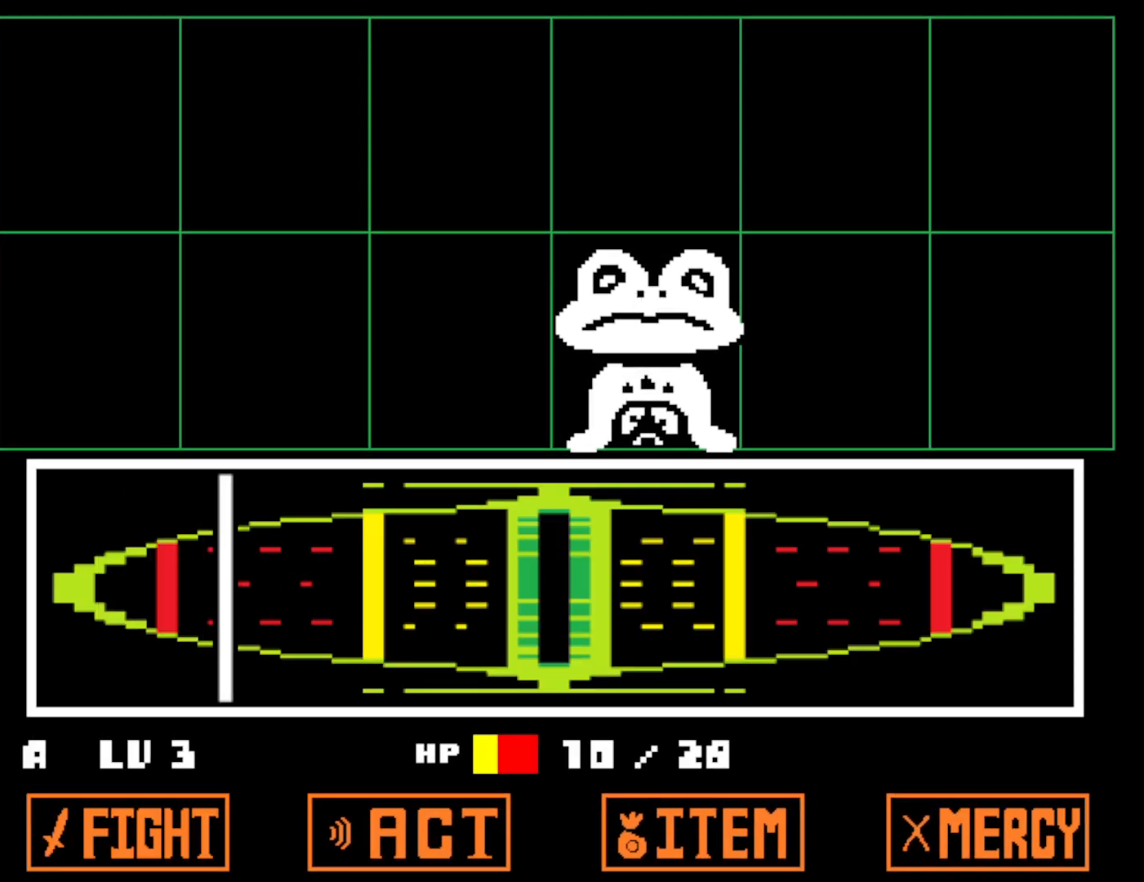
{"keys": ["x"], "events": [[233, "z", "down"], [283, "z", "up"], [350, "z", "down"], [433, "x", "down"], [433, "z", "up"]]}
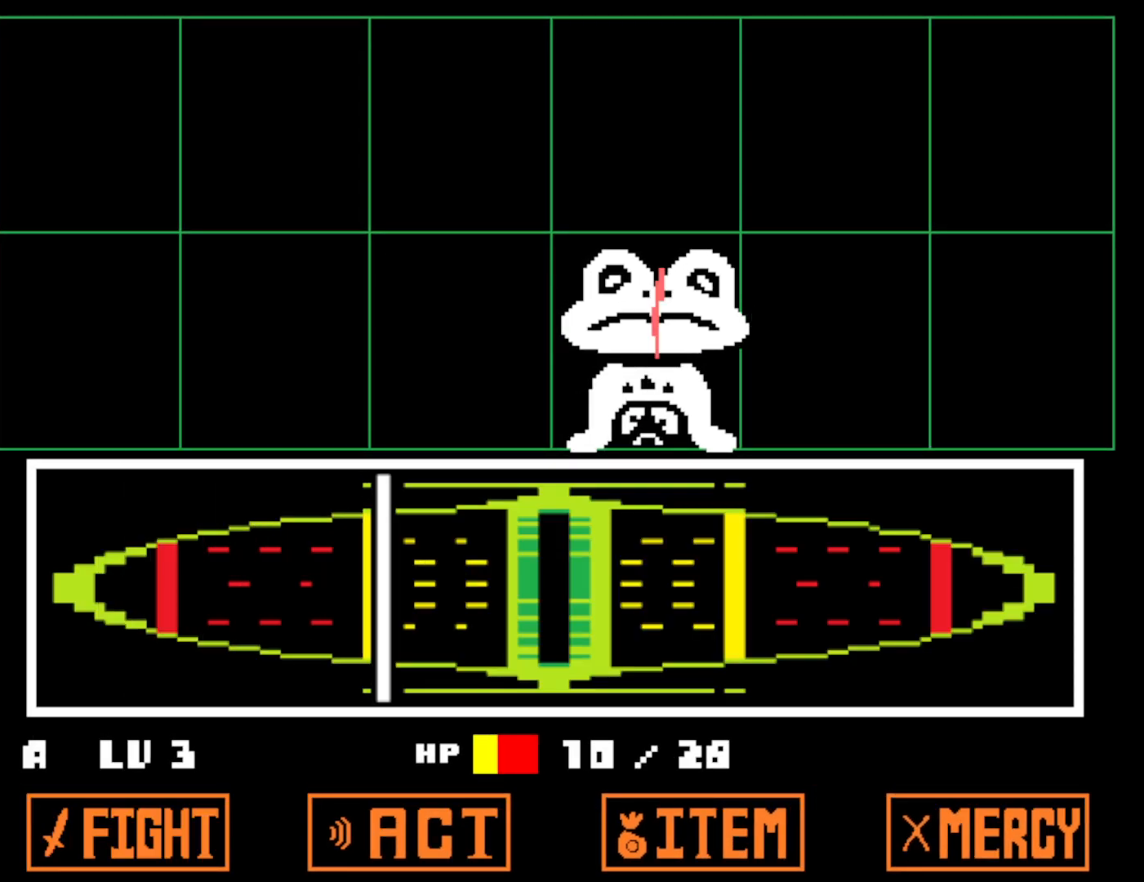
{"keys": ["right", "x", "z"], "events": [[67, "right", "down"], [83, "x", "up"], [167, "z", "down"], [250, "x", "down"], [250, "z", "up"], [317, "x", "up"], [450, "z", "down"], [500, "x", "down"]]}
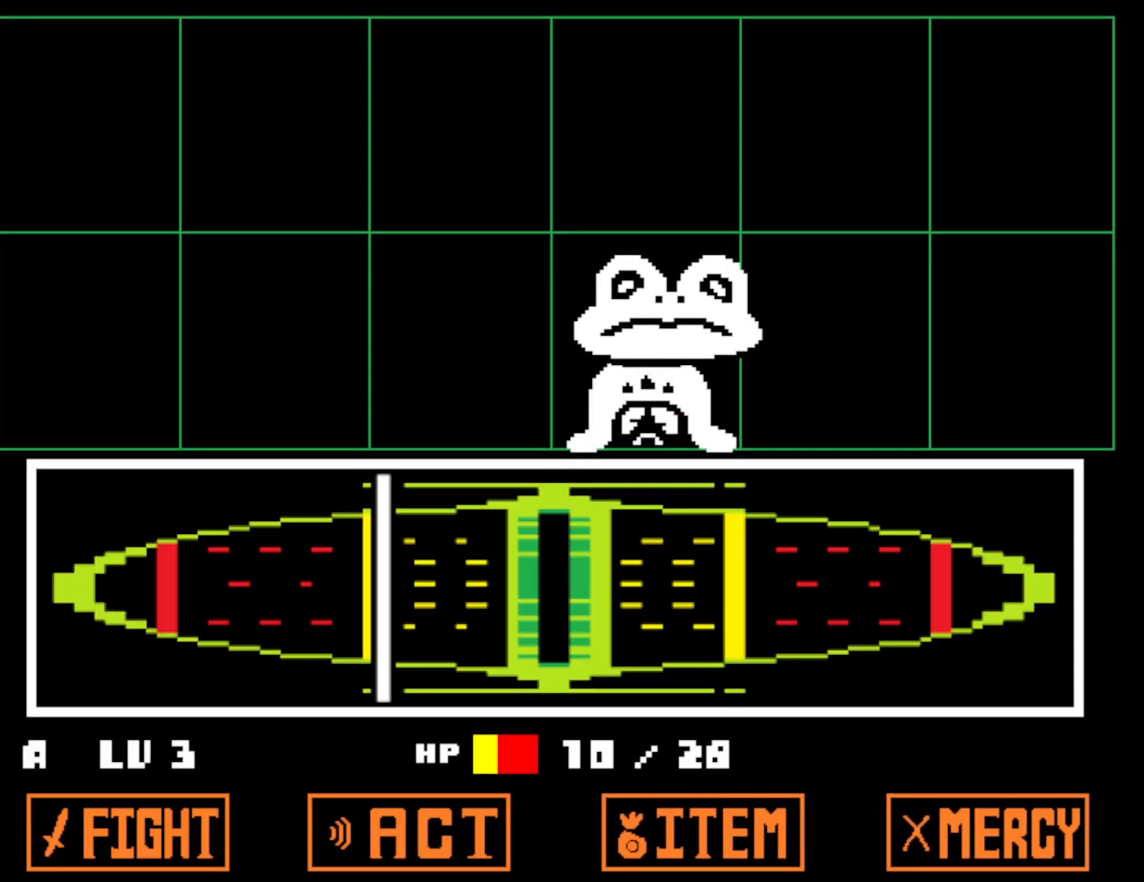
{"keys": ["right"], "events": [[33, "z", "up"], [100, "x", "up"], [133, "z", "down"], [183, "x", "down"], [183, "z", "up"], [250, "x", "up"], [283, "z", "down"], [350, "x", "down"], [350, "z", "up"], [400, "x", "up"]]}
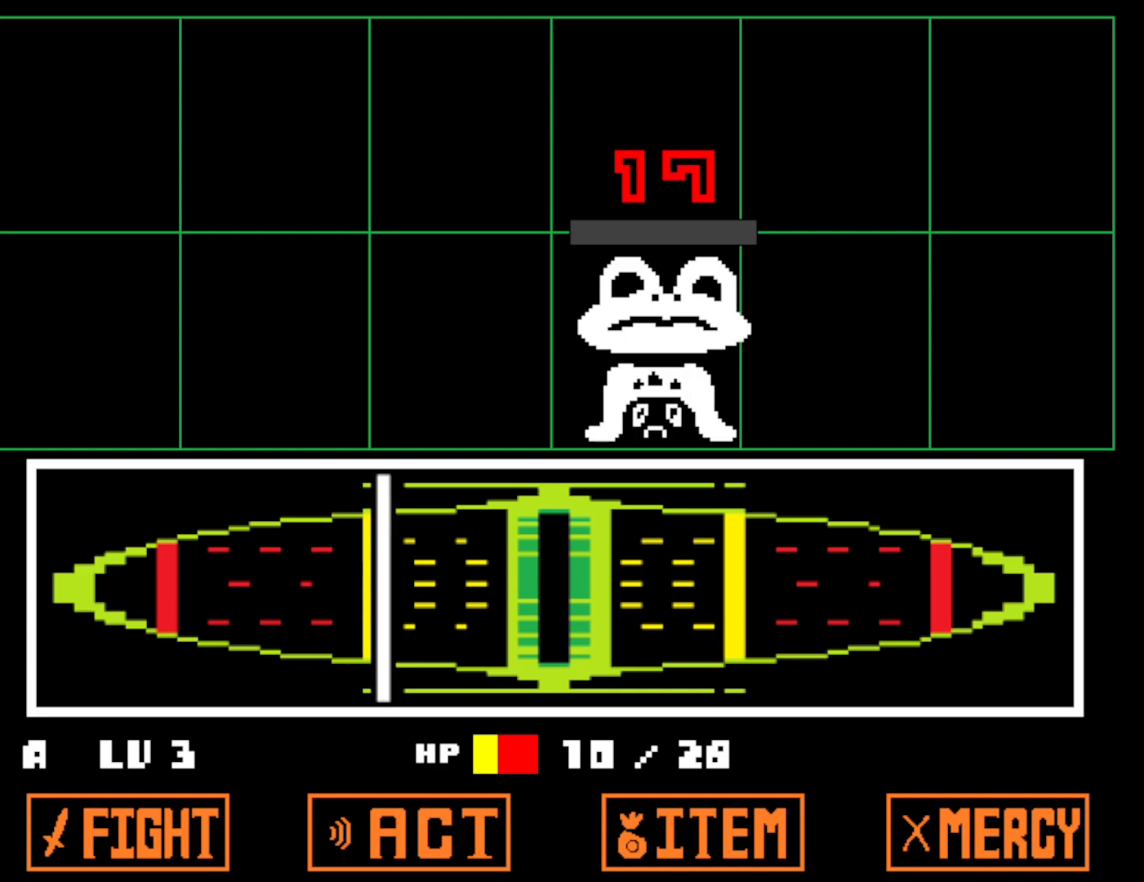
{"keys": ["right"], "events": [[33, "x", "down"], [50, "x", "up"], [67, "z", "down"], [133, "z", "up"], [150, "x", "down"], [183, "x", "up"], [217, "z", "down"], [283, "x", "down"], [283, "z", "up"], [367, "x", "up"], [367, "z", "down"], [433, "x", "down"], [433, "z", "up"], [500, "x", "up"]]}
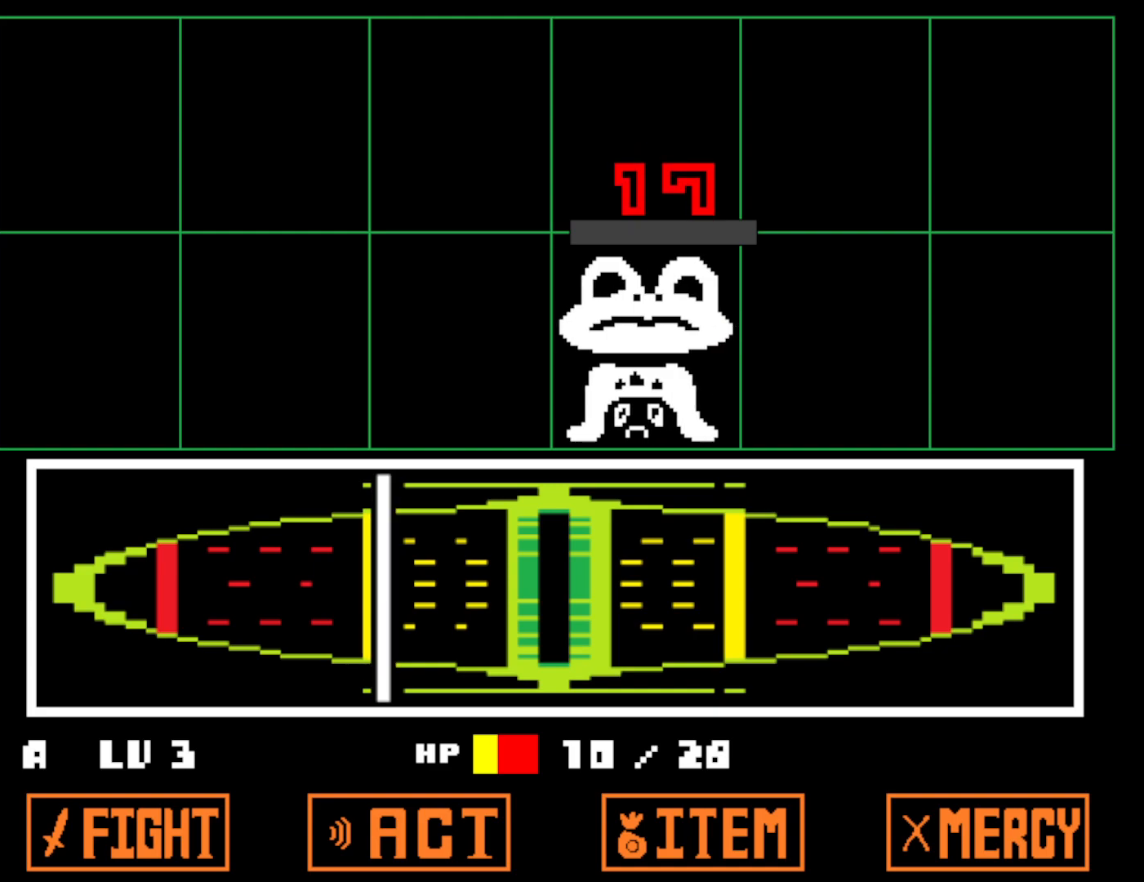
{"keys": ["right", "z"], "events": [[17, "z", "down"], [83, "x", "down"], [83, "z", "up"], [150, "z", "down"], [167, "x", "up"], [233, "x", "down"], [233, "z", "up"], [317, "x", "up"], [317, "z", "down"], [400, "x", "down"], [400, "z", "up"], [483, "x", "up"], [483, "z", "down"]]}
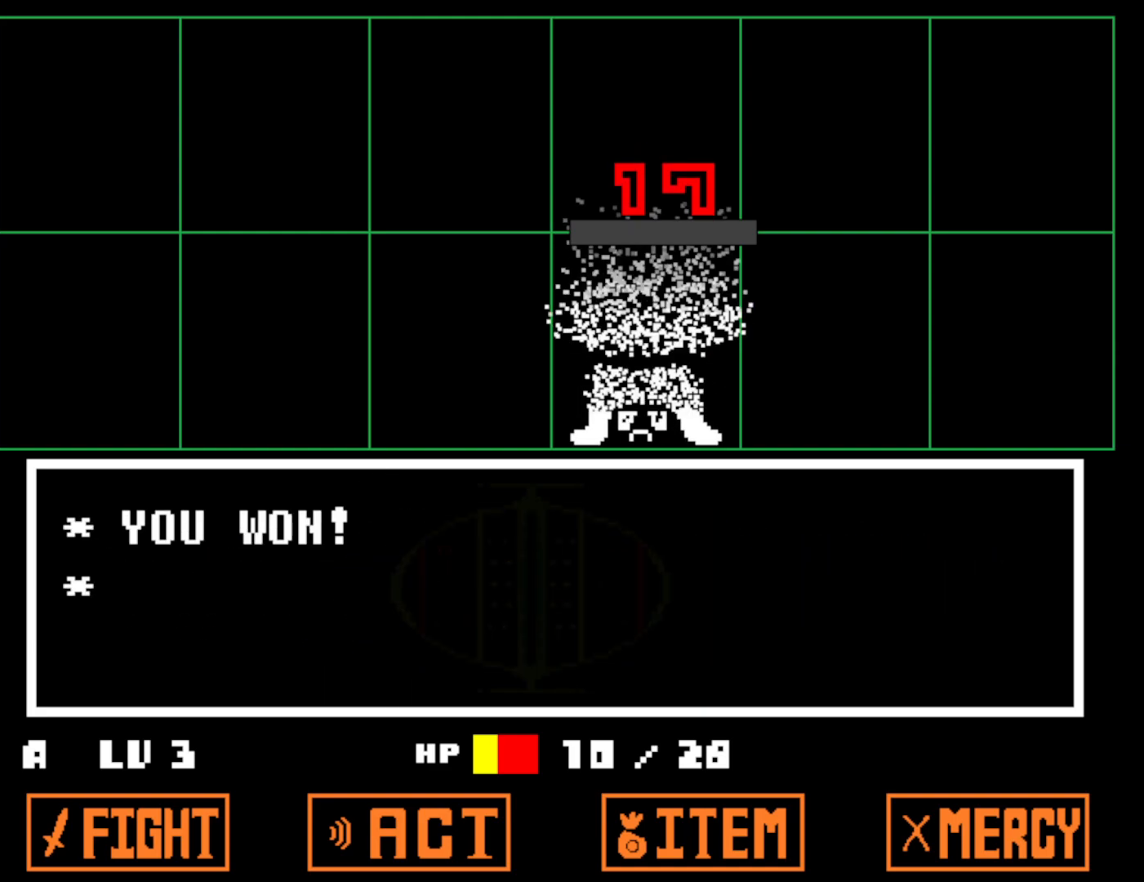
{"keys": ["right", "z"], "events": [[33, "z", "up"], [67, "x", "down"], [117, "x", "up"], [183, "z", "down"], [217, "x", "down"], [250, "z", "up"], [317, "x", "up"], [367, "z", "down"], [383, "z", "up"], [400, "x", "down"], [483, "x", "up"], [483, "z", "down"]]}
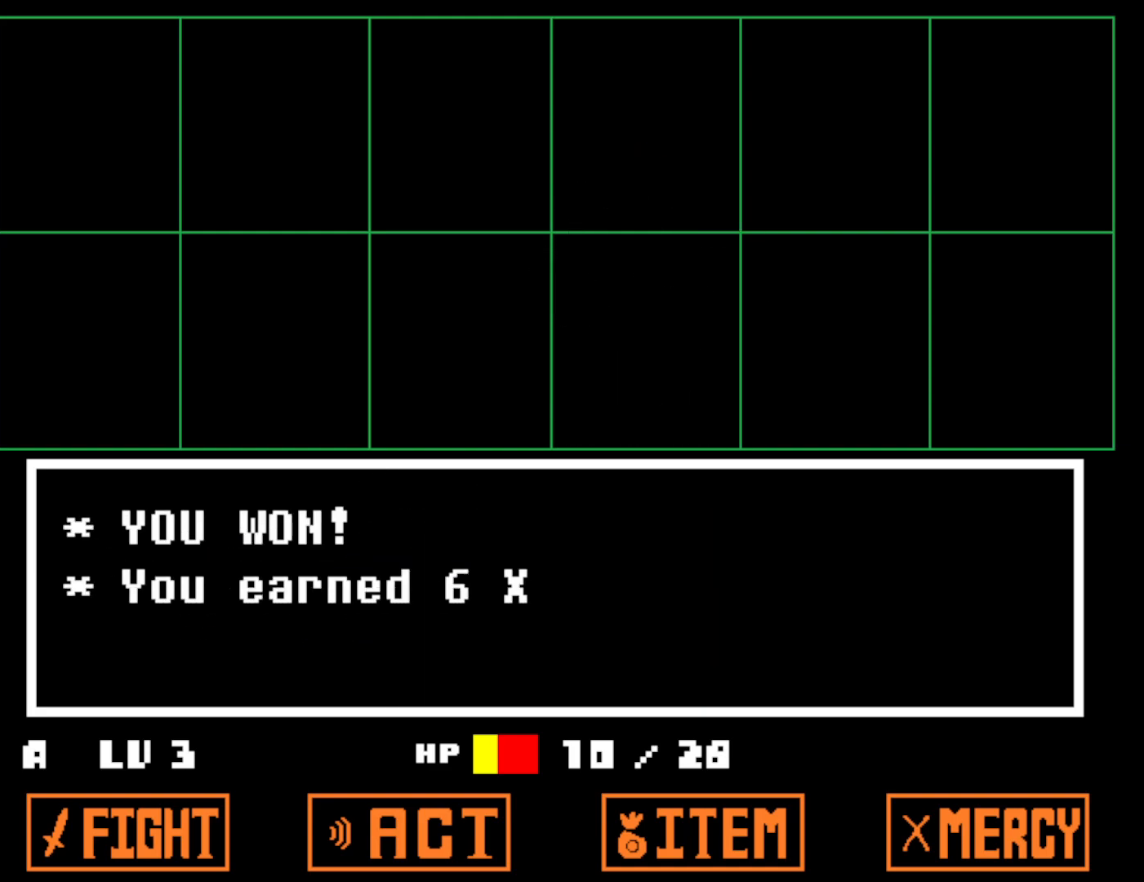
{"keys": ["right", "x", "z"], "events": [[67, "x", "down"], [67, "z", "up"], [117, "x", "up"], [133, "z", "down"], [167, "z", "up"], [200, "x", "down"], [250, "z", "down"], [267, "x", "up"], [317, "z", "up"], [383, "z", "down"], [450, "x", "down"], [450, "z", "up"], [500, "z", "down"]]}
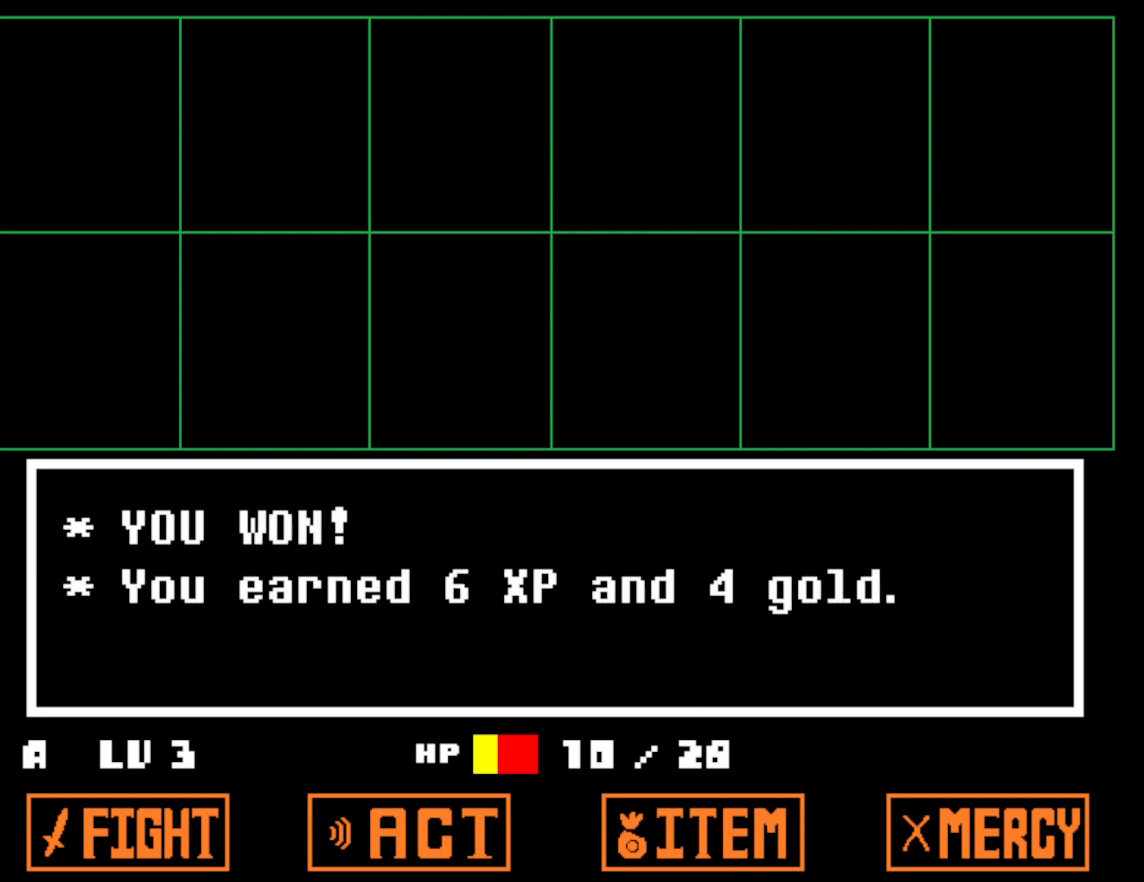
{"keys": [], "events": [[17, "x", "up"], [83, "x", "down"], [117, "z", "up"], [150, "z", "down"], [167, "x", "up"], [167, "z", "up"], [500, "right", "up"]]}
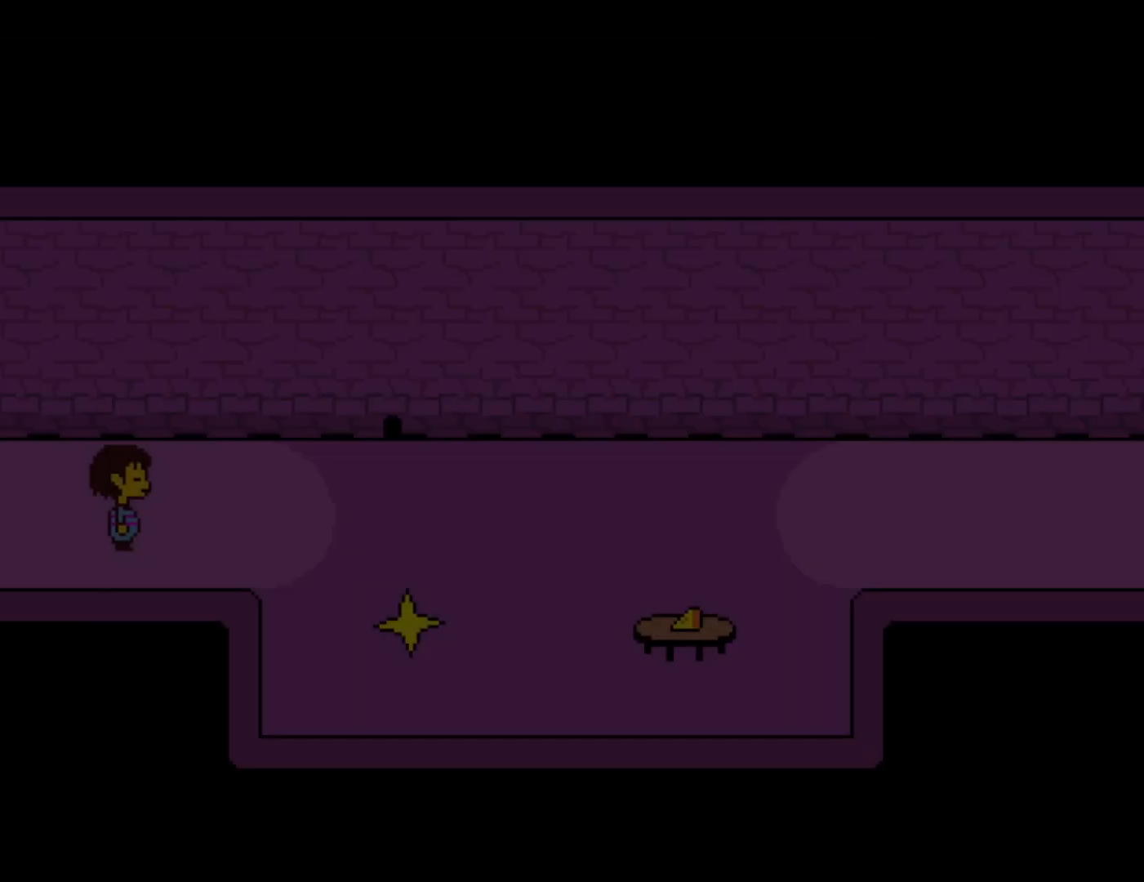
{"keys": ["down", "up"], "events": [[67, "left", "down"], [300, "down", "down"], [300, "up", "down"], [383, "left", "up"]]}
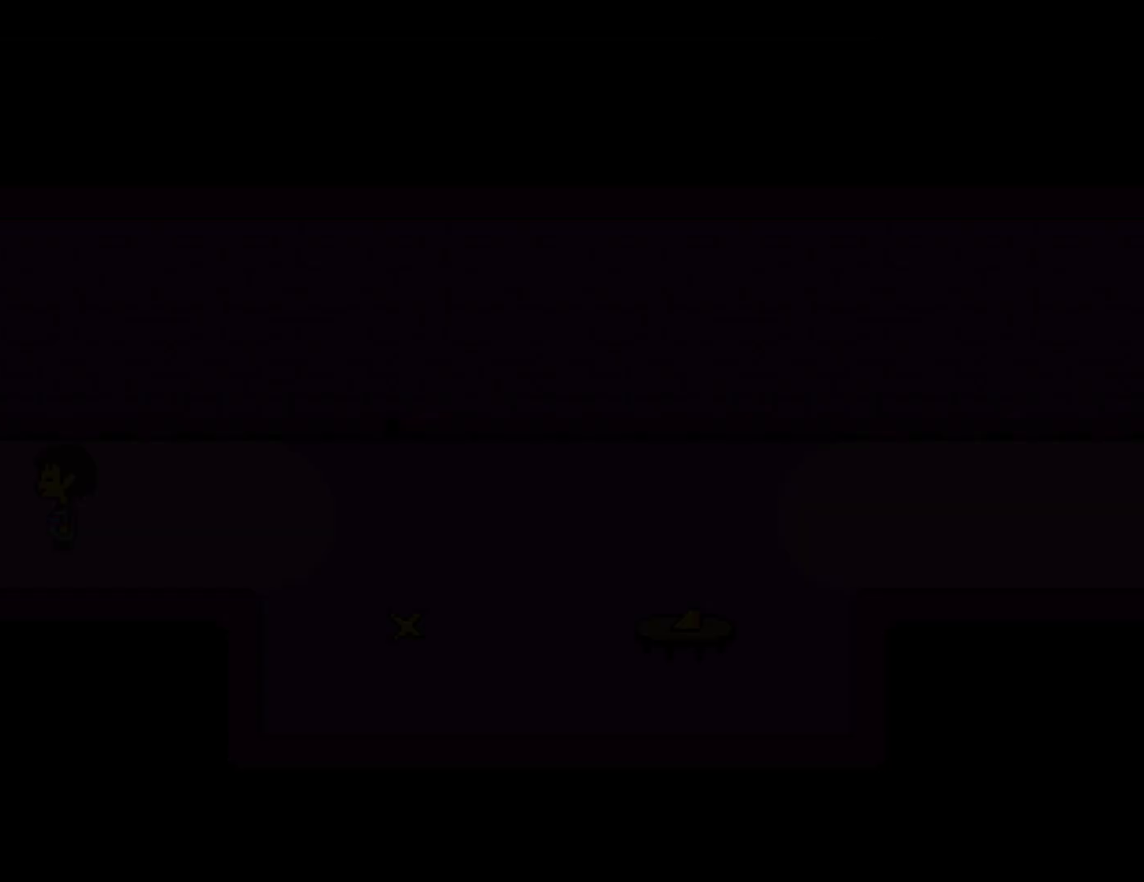
{"keys": ["down", "up"], "events": []}
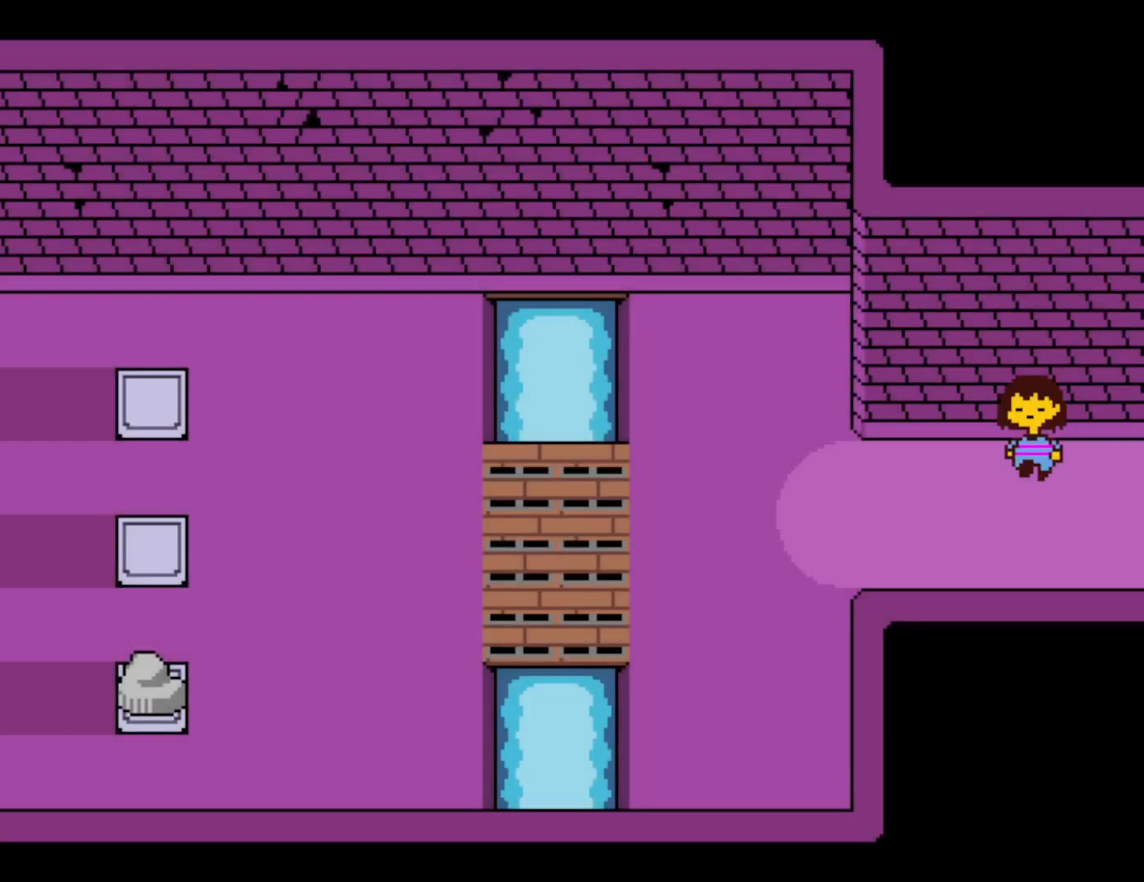
{"keys": ["down", "up"], "events": []}